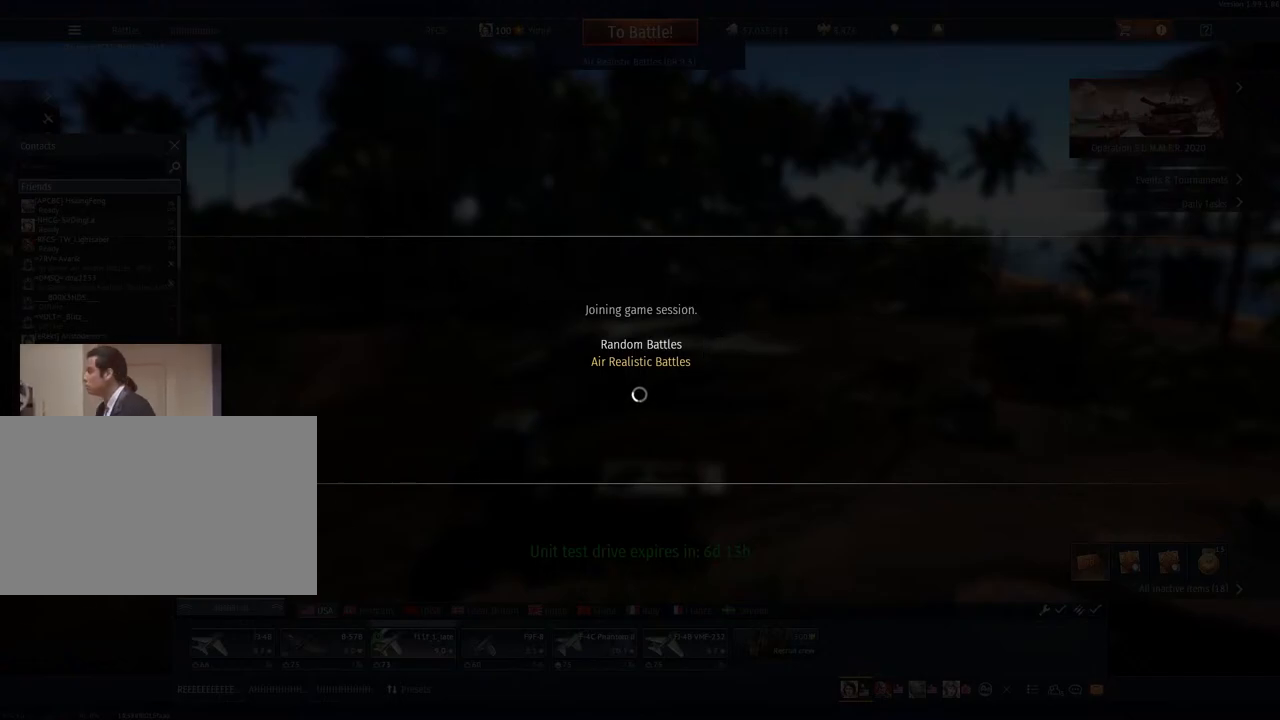
Gameplay with keyboard and mouse; each line is a JSON object with the keys and mouse buttons held at the frame after it. "events" lists presses ("down") and releases ("up") of "1", "2", "3", "4", "5", "a", "alt", "c", "caps_lock", "ctrl", "d", "e", "f", "g", "q", "r", "s", "shift", "space", "t", "tab", "v", "w", "x", "z", "mouse_left", "mouse_wheel" and "mouse_right" between this image and that frame as [ms after this image, input, new state], when the widget could be followed in between. "mouse_left", "mouse_wheel", "mouse_right" = the "left", "wheel", "right" buttons of the "mouse" list. No other keys are recorded. "wheel" means that the mouse wheel is clicked or scrolled. "mouse_move" is the direction in which the mouse moves at that frame (one of eight, or "still"), when it could be read.
{"keys": [], "mouse": [], "mouse_move": "down-right", "events": [[250, "mouse_left", "down"], [350, "mouse_left", "up"]]}
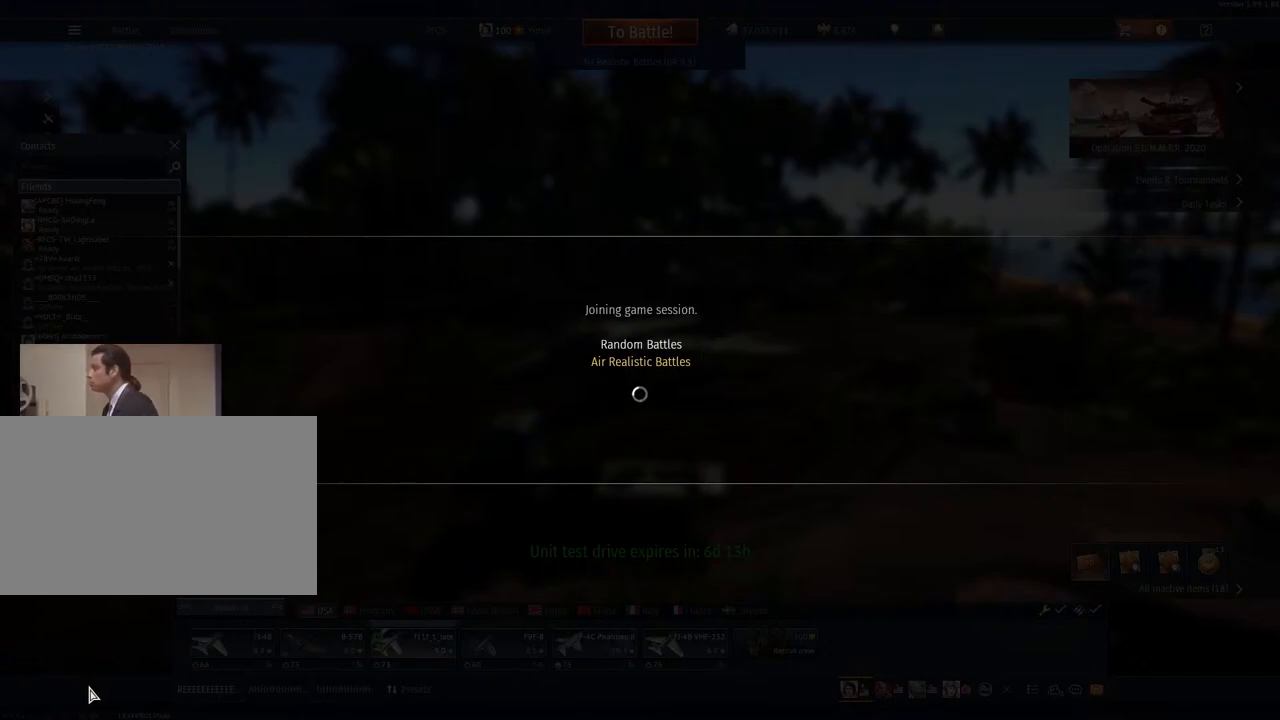
{"keys": [], "mouse": [], "mouse_move": "still", "events": [[317, "mouse_left", "down"], [451, "mouse_left", "up"]]}
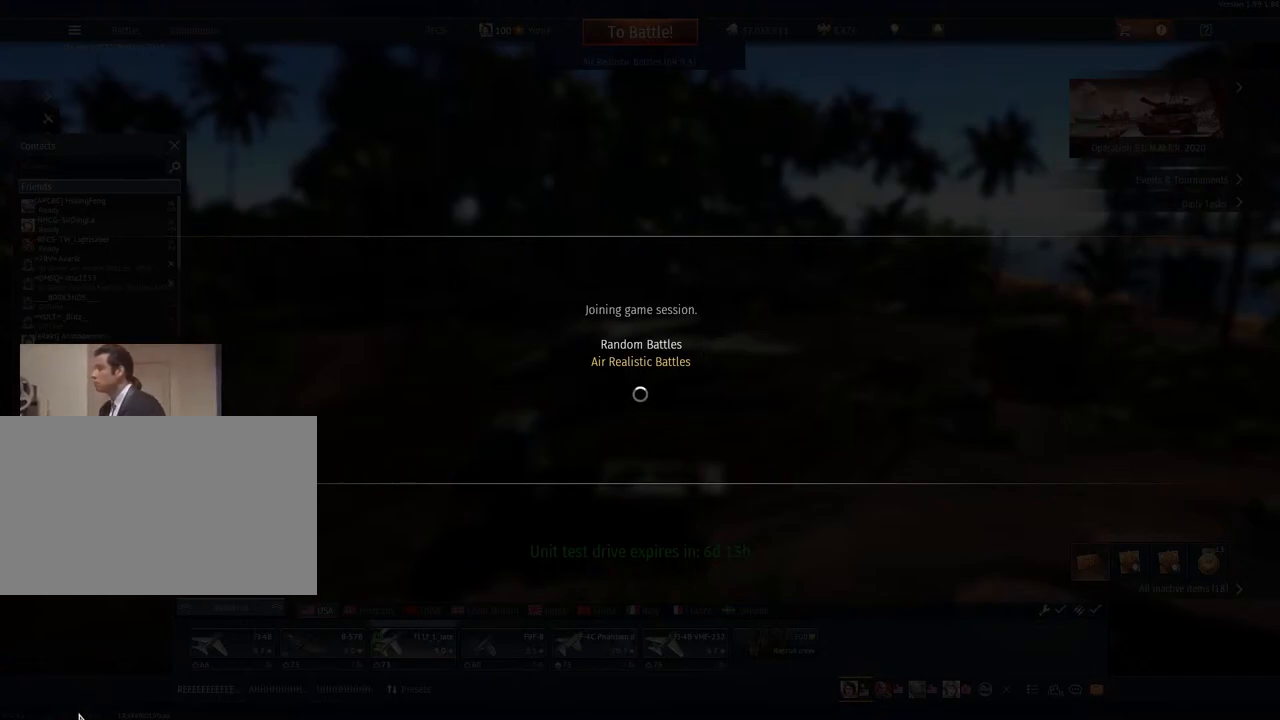
{"keys": [], "mouse": [], "mouse_move": "up-left", "events": []}
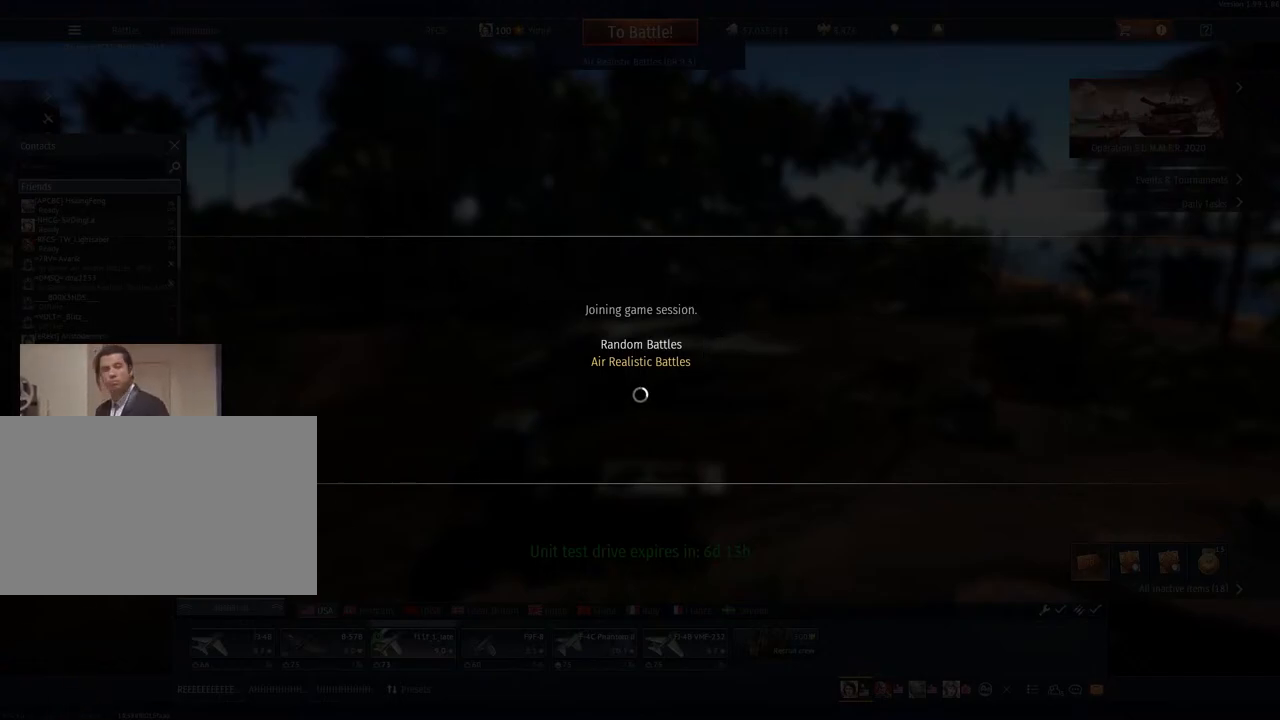
{"keys": [], "mouse": ["left"], "mouse_move": "still", "events": [[434, "mouse_left", "down"]]}
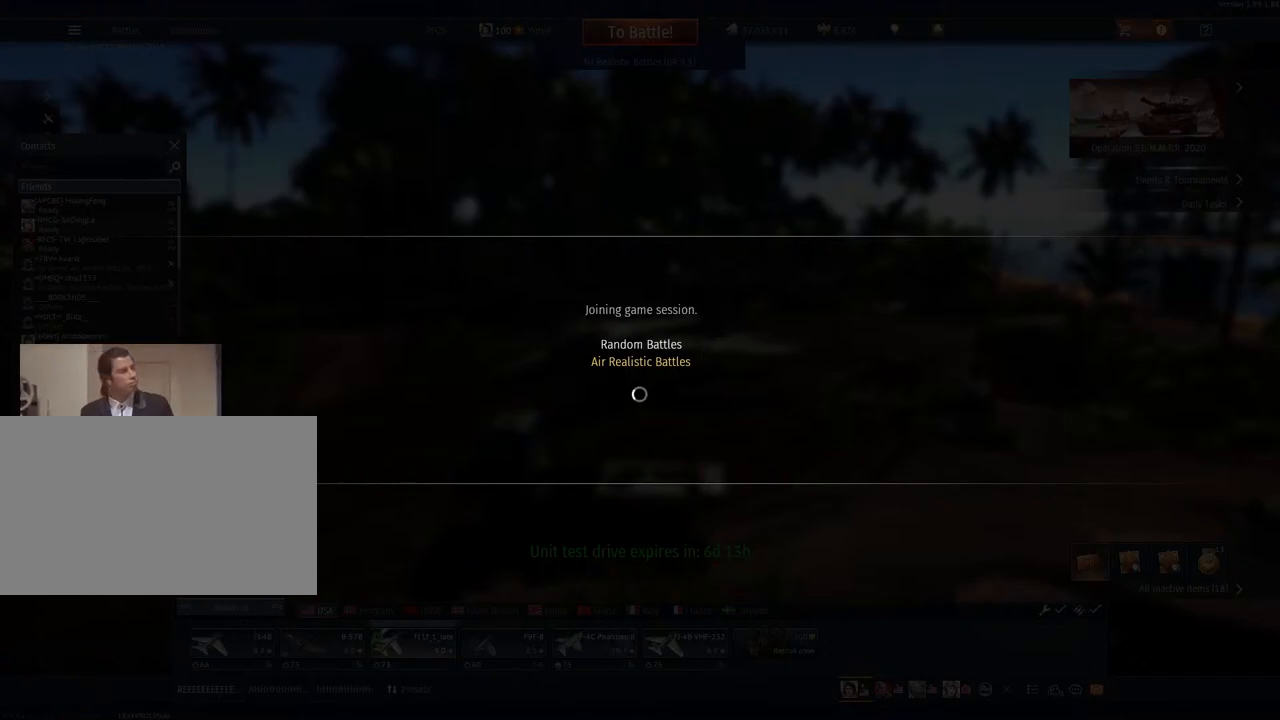
{"keys": [], "mouse": [], "mouse_move": "still", "events": [[83, "mouse_left", "up"]]}
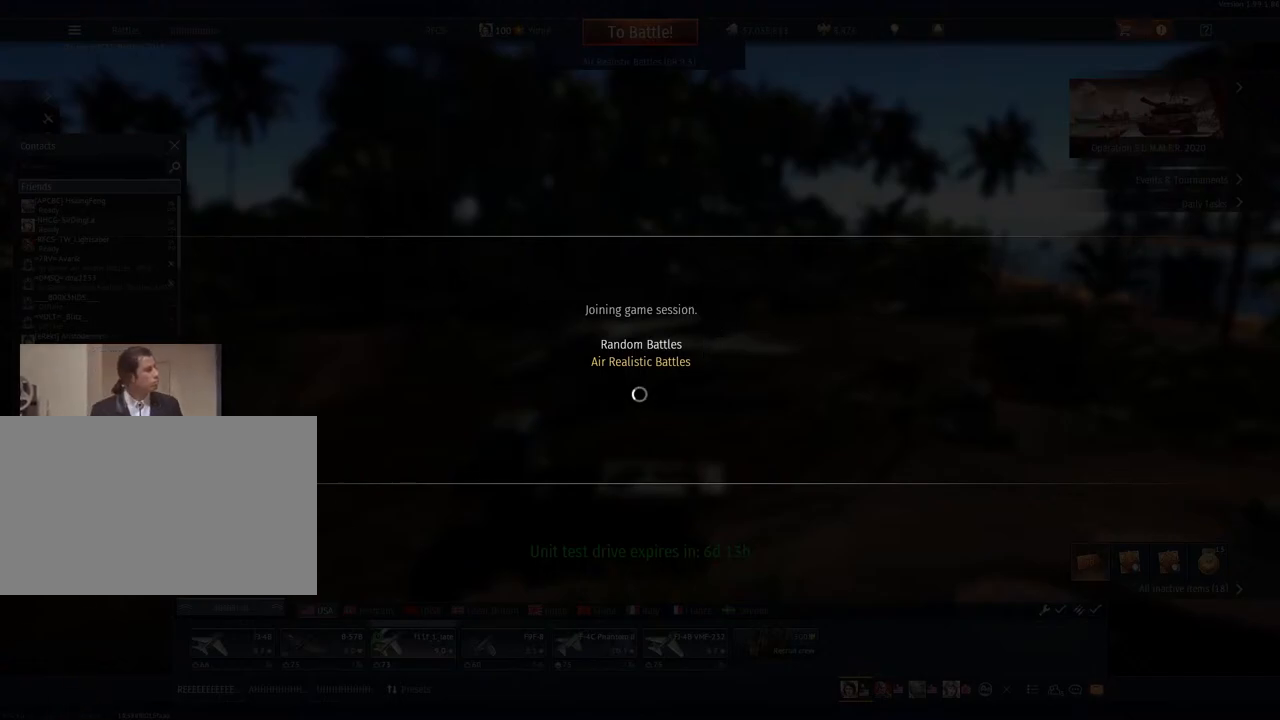
{"keys": [], "mouse": [], "mouse_move": "still", "events": []}
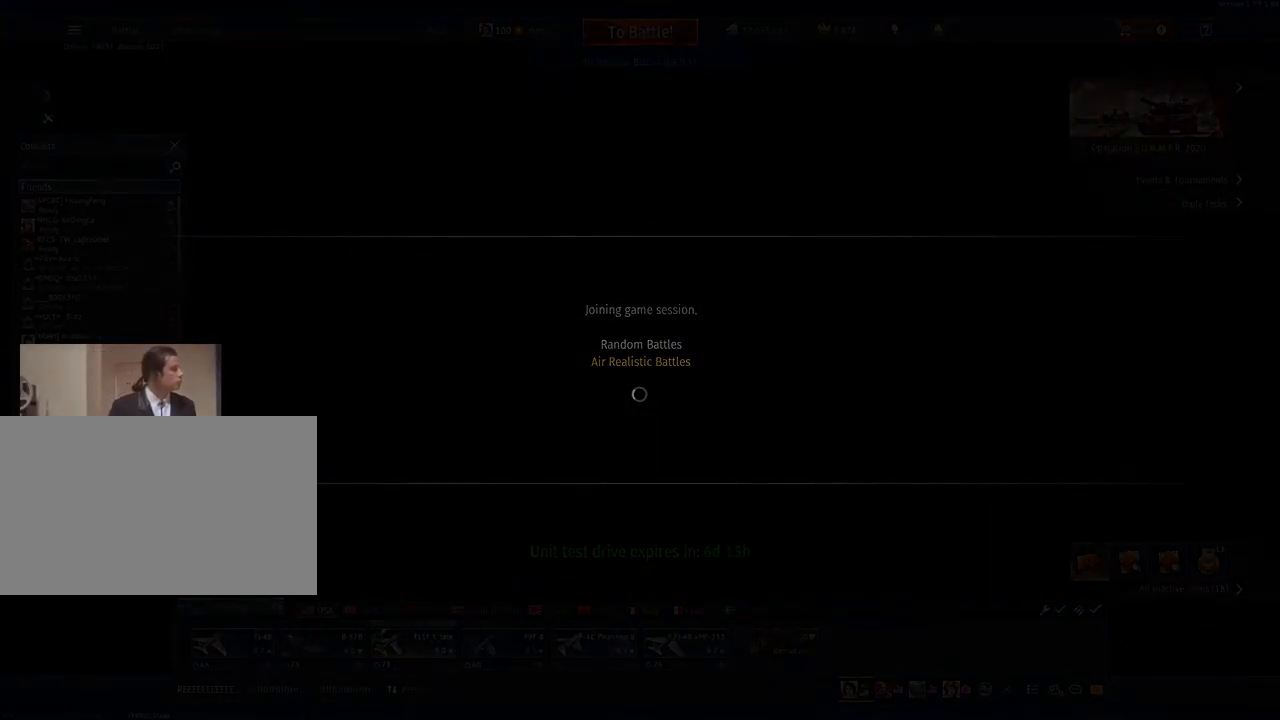
{"keys": [], "mouse": [], "mouse_move": "still", "events": []}
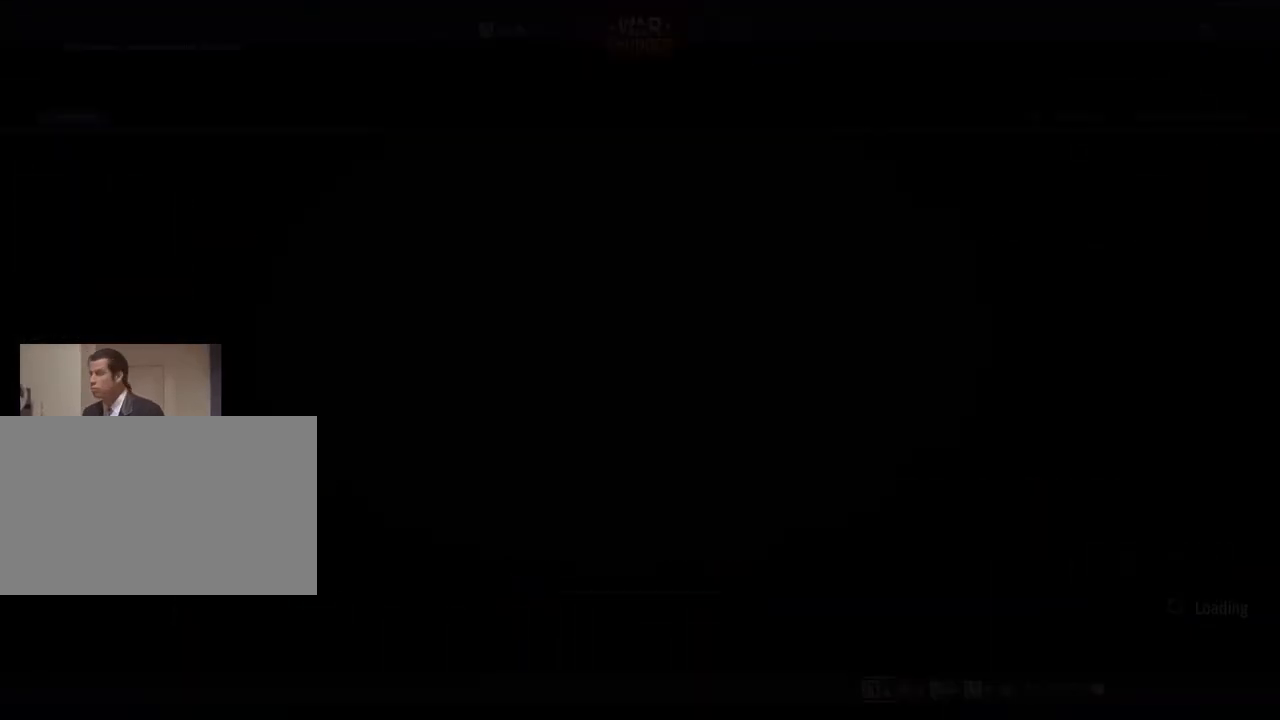
{"keys": [], "mouse": [], "mouse_move": "still", "events": []}
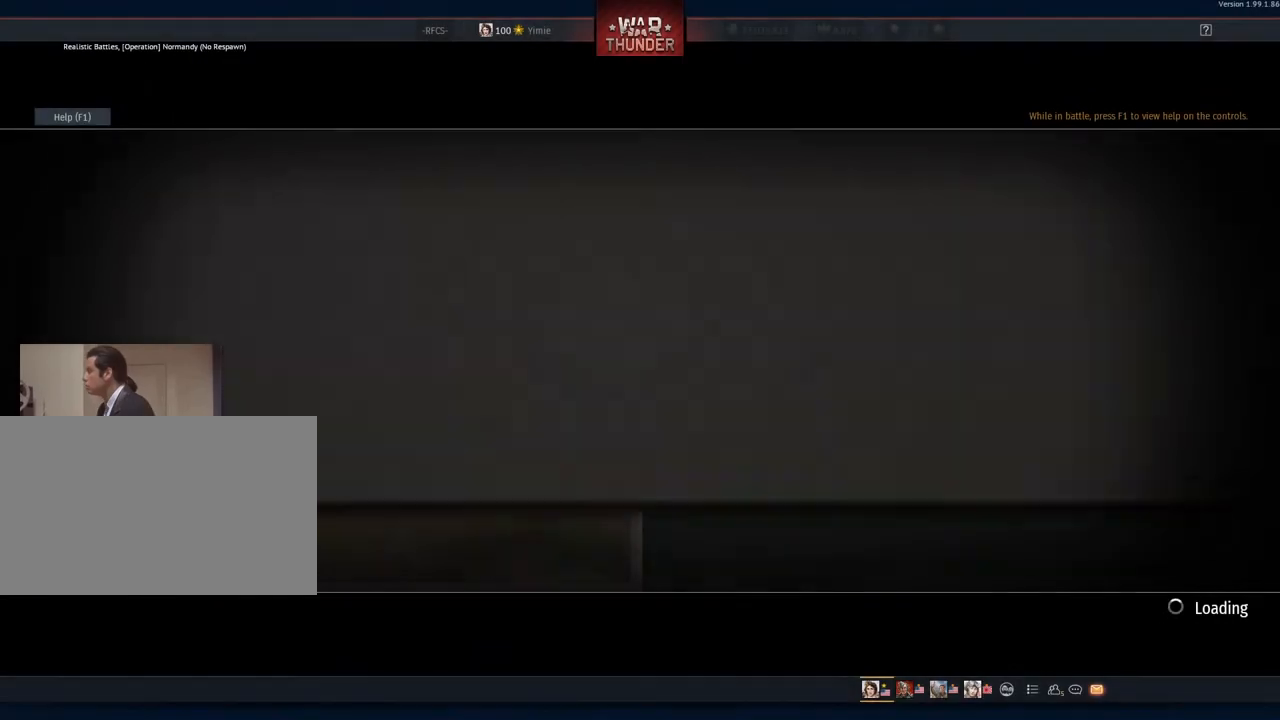
{"keys": [], "mouse": [], "mouse_move": "still", "events": []}
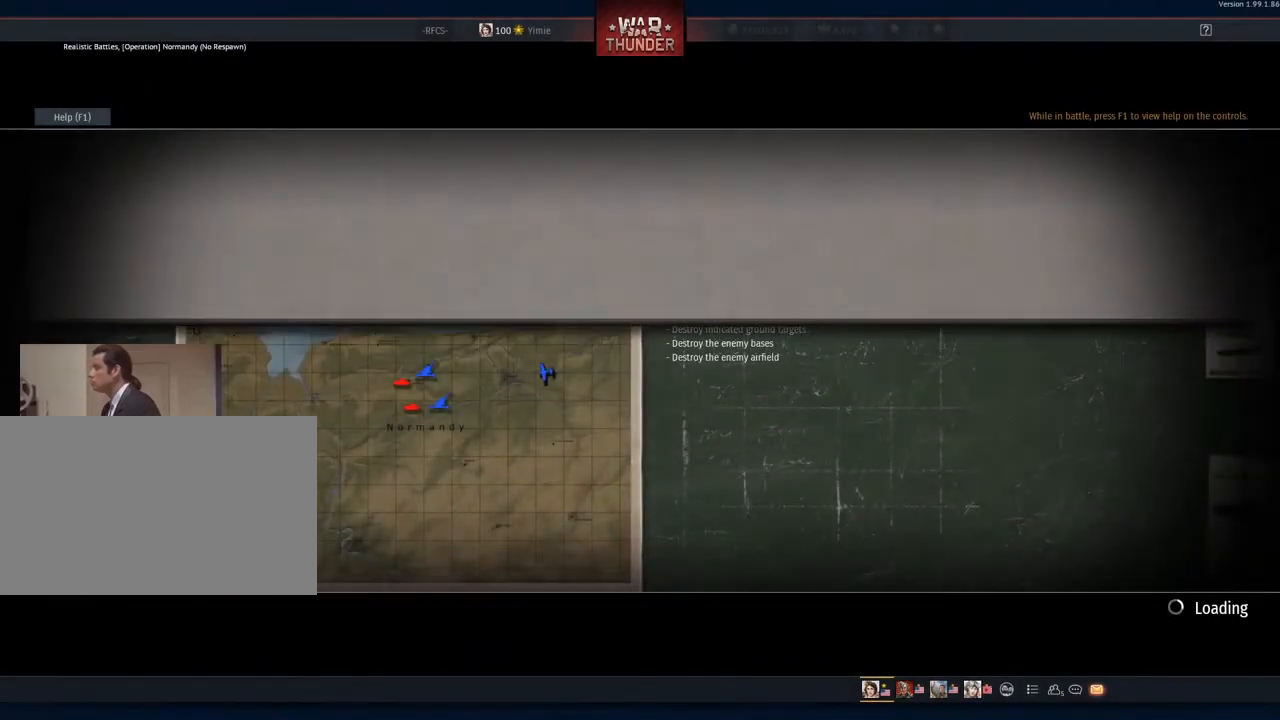
{"keys": [], "mouse": [], "mouse_move": "still", "events": []}
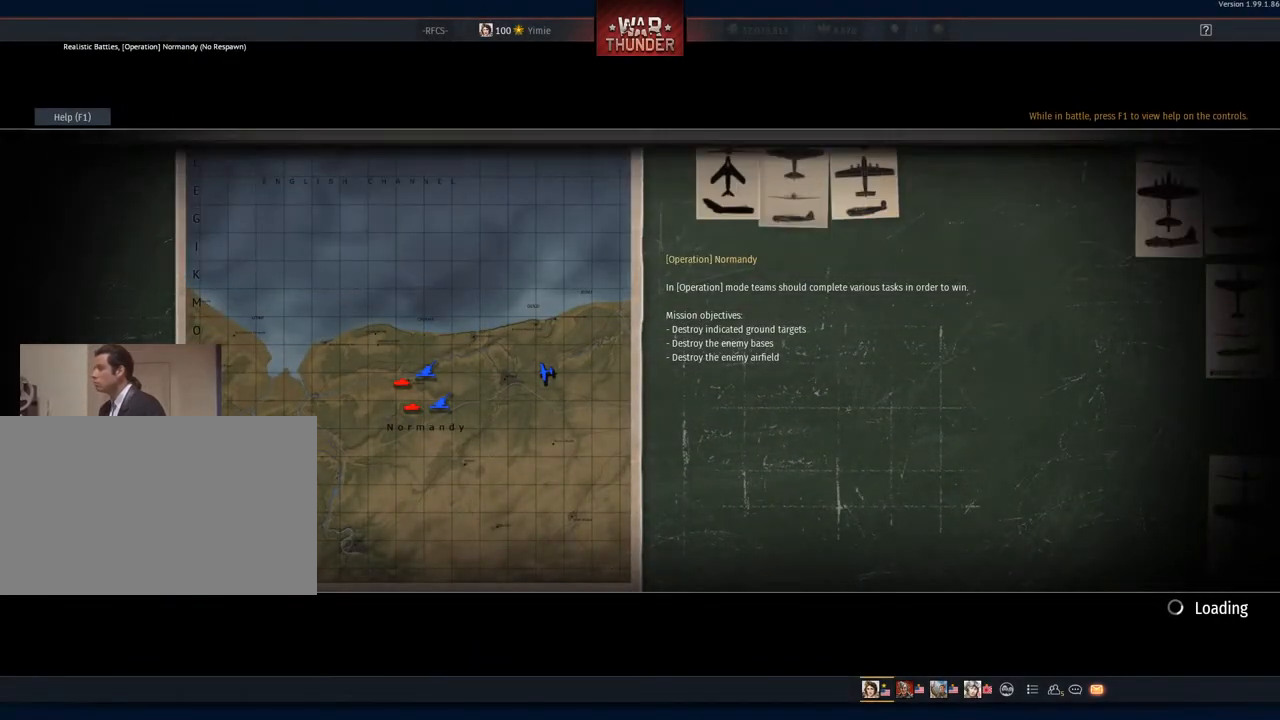
{"keys": [], "mouse": [], "mouse_move": "down-left", "events": []}
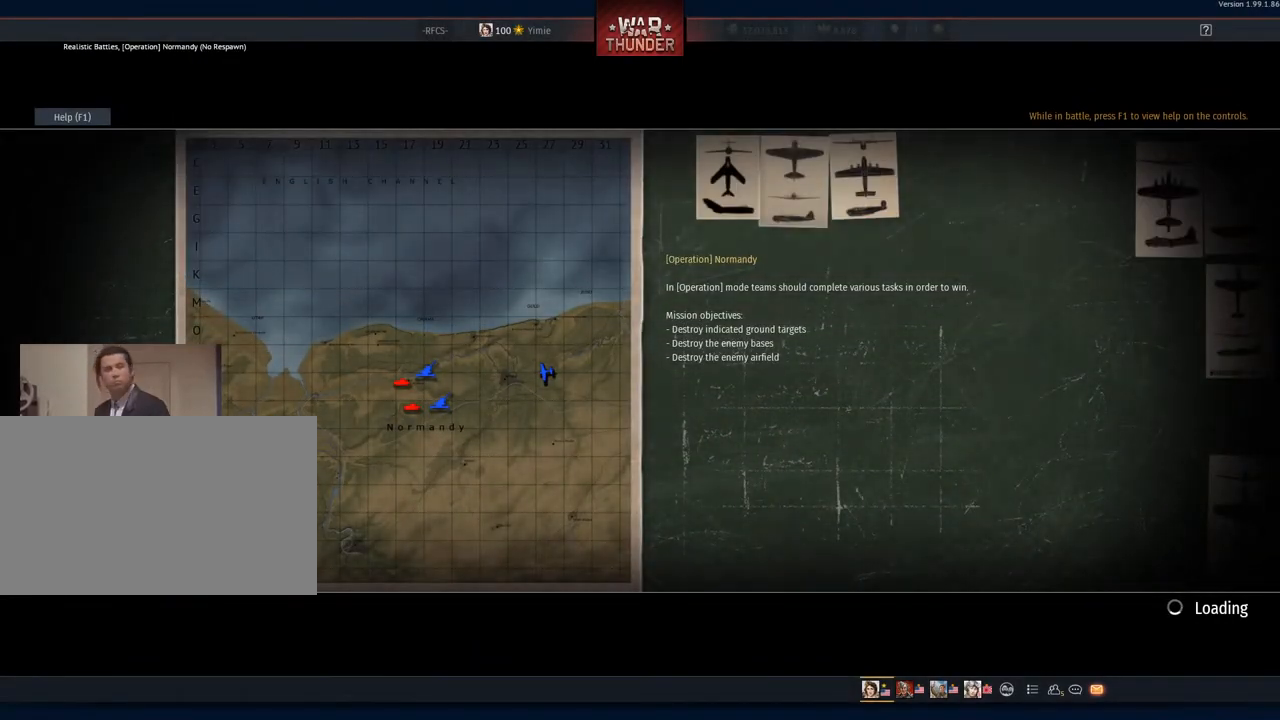
{"keys": [], "mouse": [], "mouse_move": "still", "events": []}
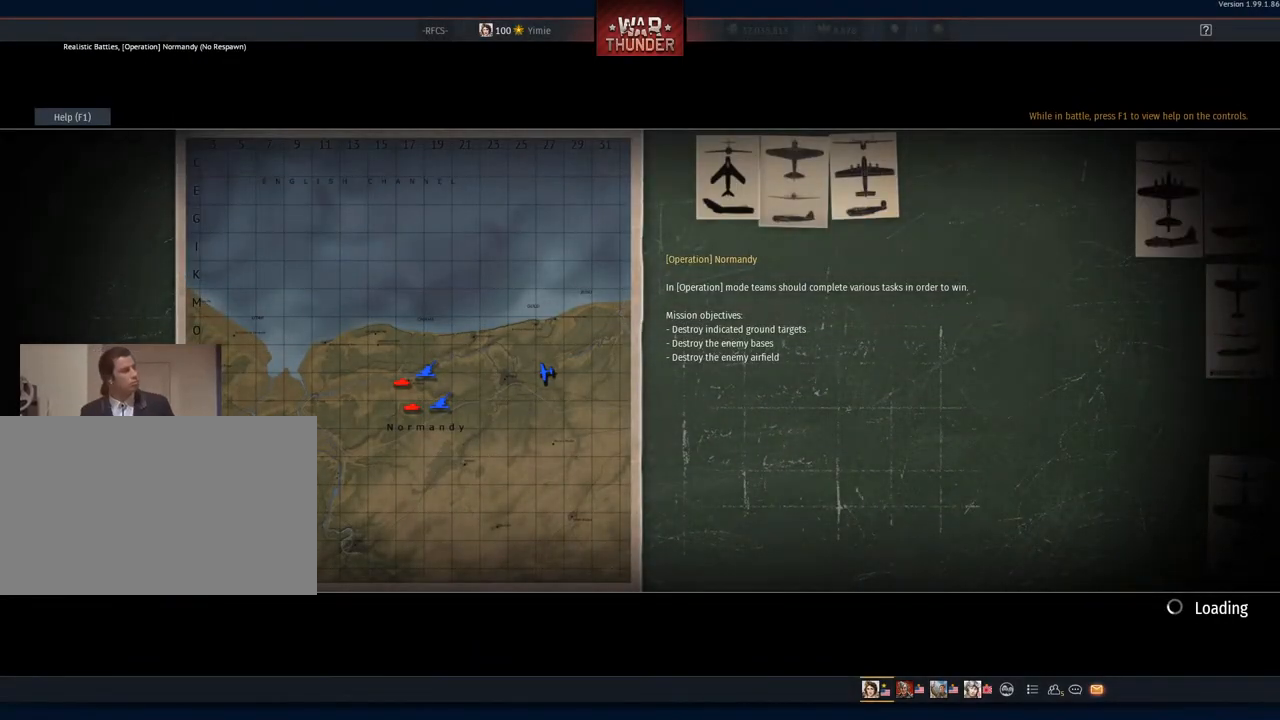
{"keys": [], "mouse": [], "mouse_move": "still", "events": []}
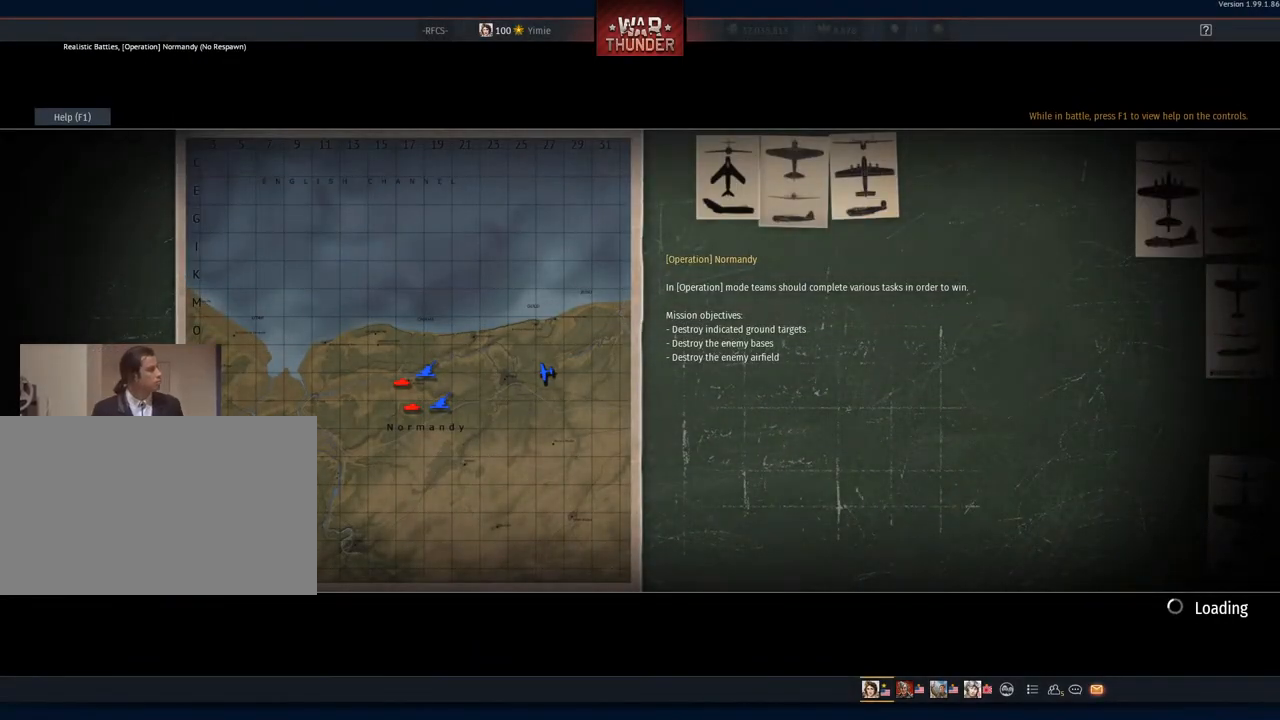
{"keys": [], "mouse": [], "mouse_move": "still", "events": []}
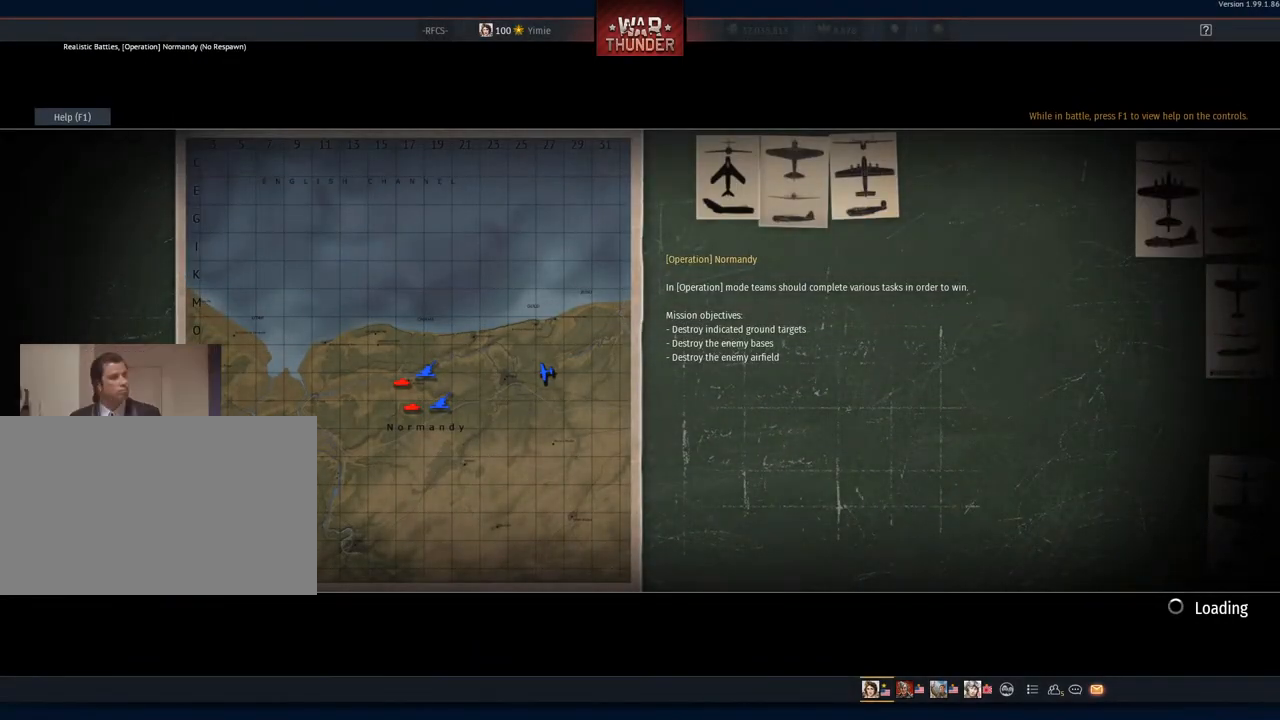
{"keys": [], "mouse": [], "mouse_move": "still", "events": []}
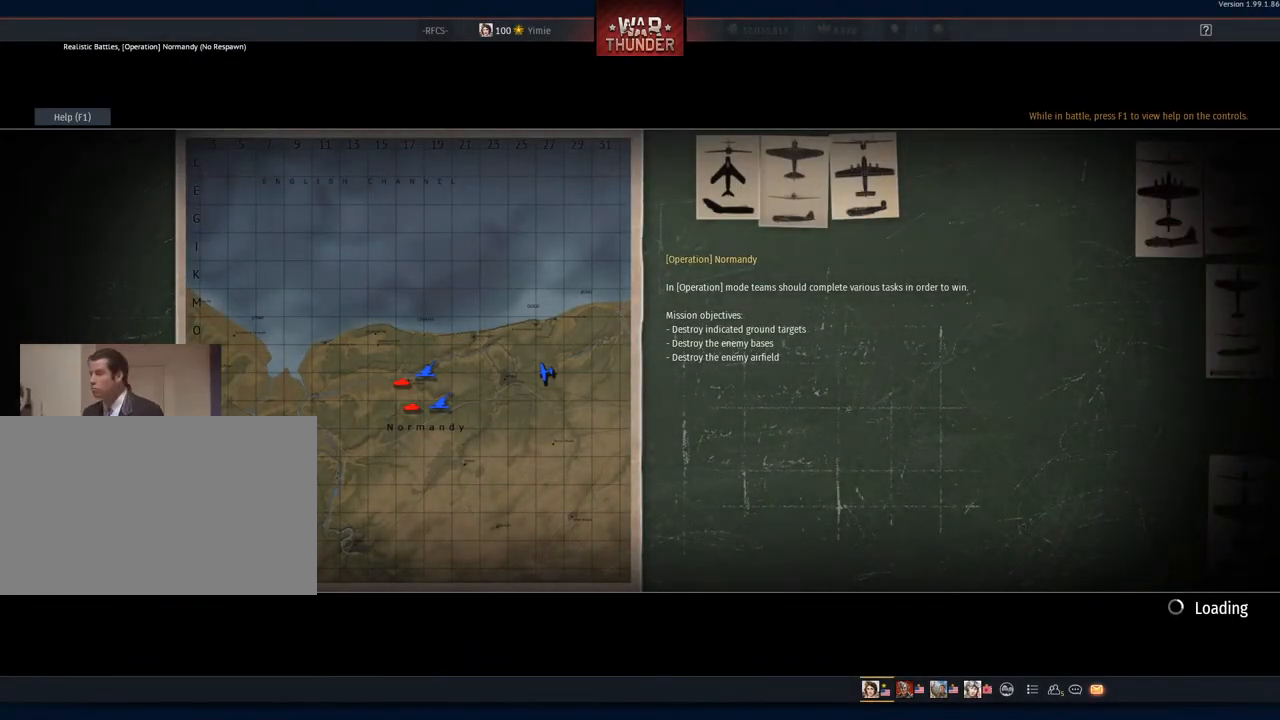
{"keys": [], "mouse": [], "mouse_move": "left", "events": []}
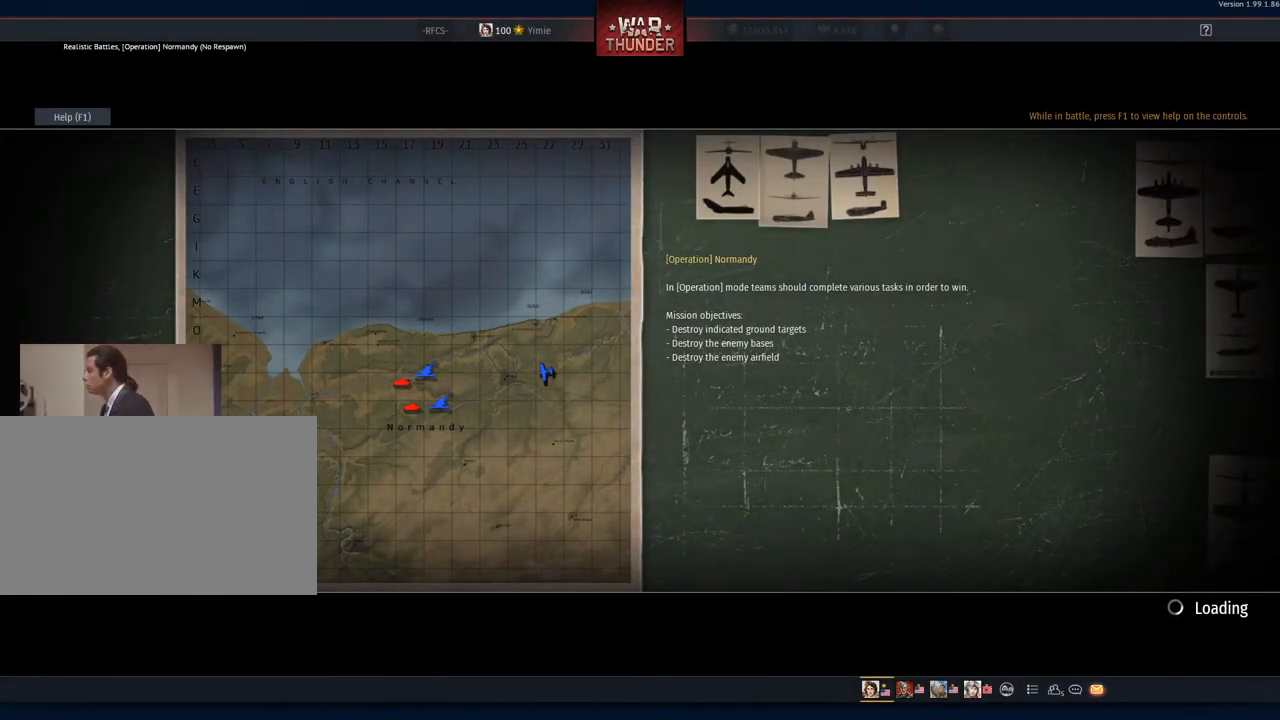
{"keys": [], "mouse": [], "mouse_move": "still", "events": []}
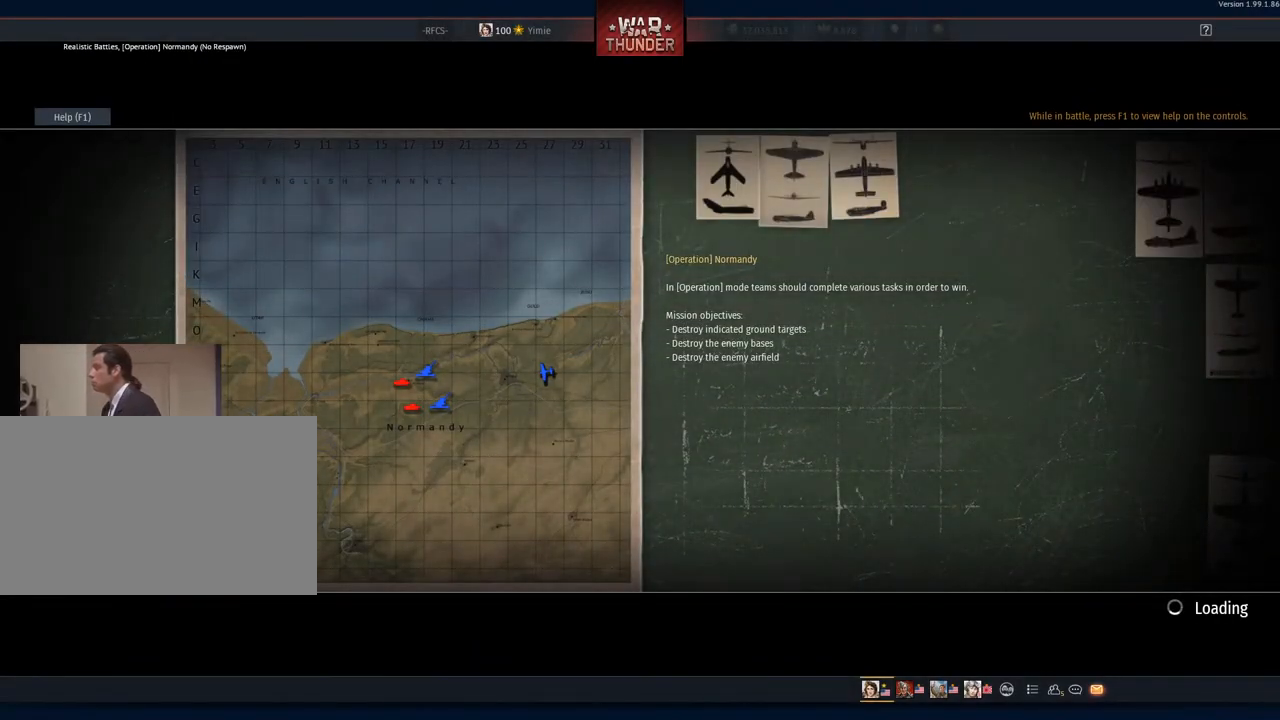
{"keys": [], "mouse": [], "mouse_move": "still", "events": []}
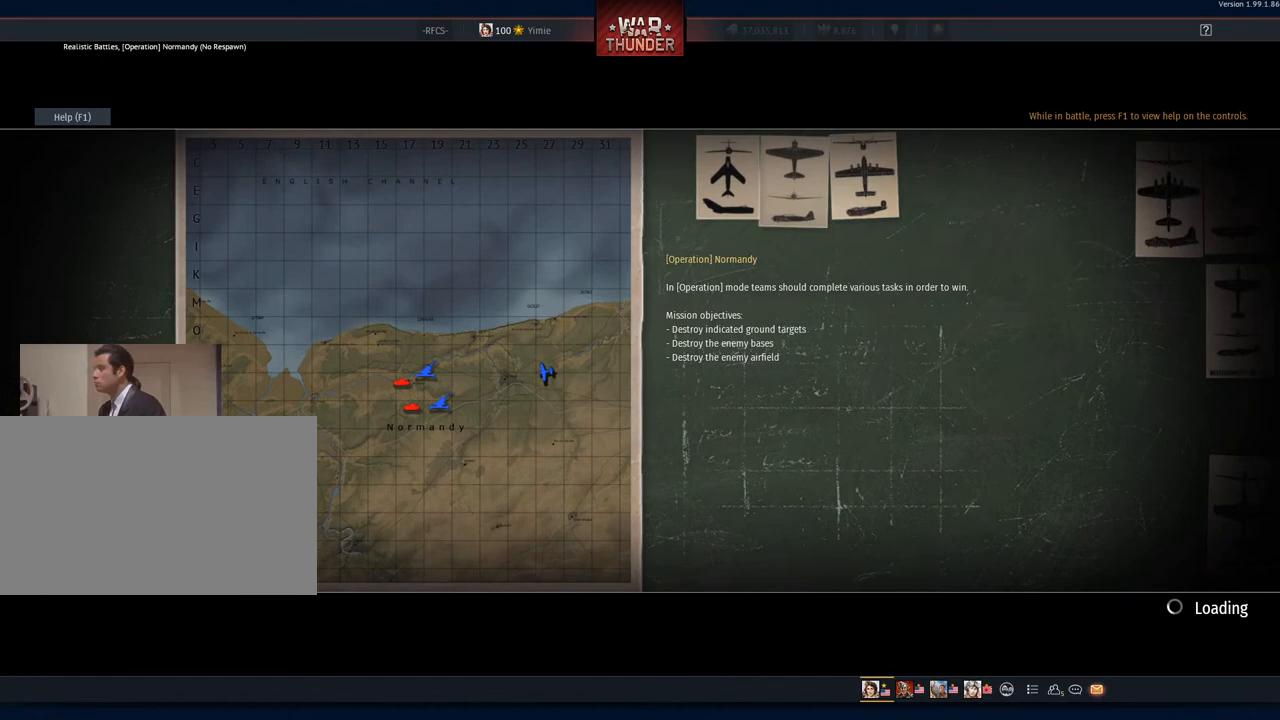
{"keys": [], "mouse": [], "mouse_move": "still", "events": []}
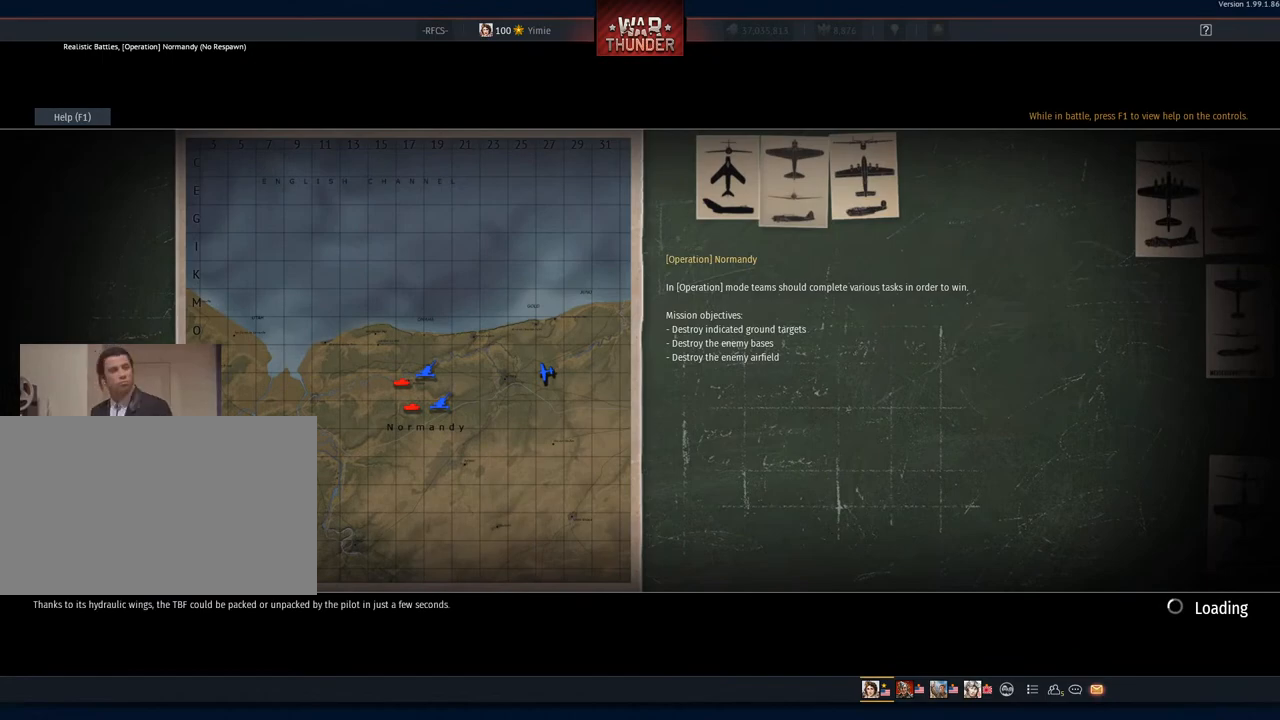
{"keys": [], "mouse": [], "mouse_move": "still", "events": []}
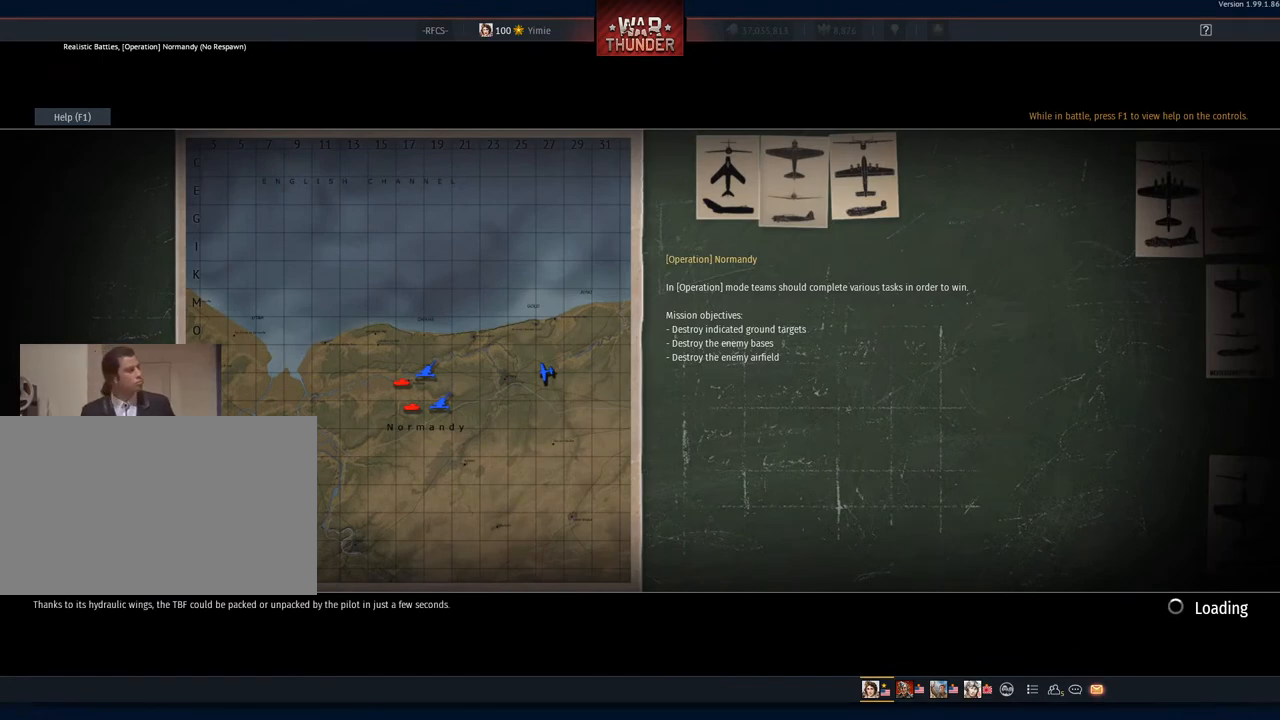
{"keys": [], "mouse": [], "mouse_move": "still", "events": []}
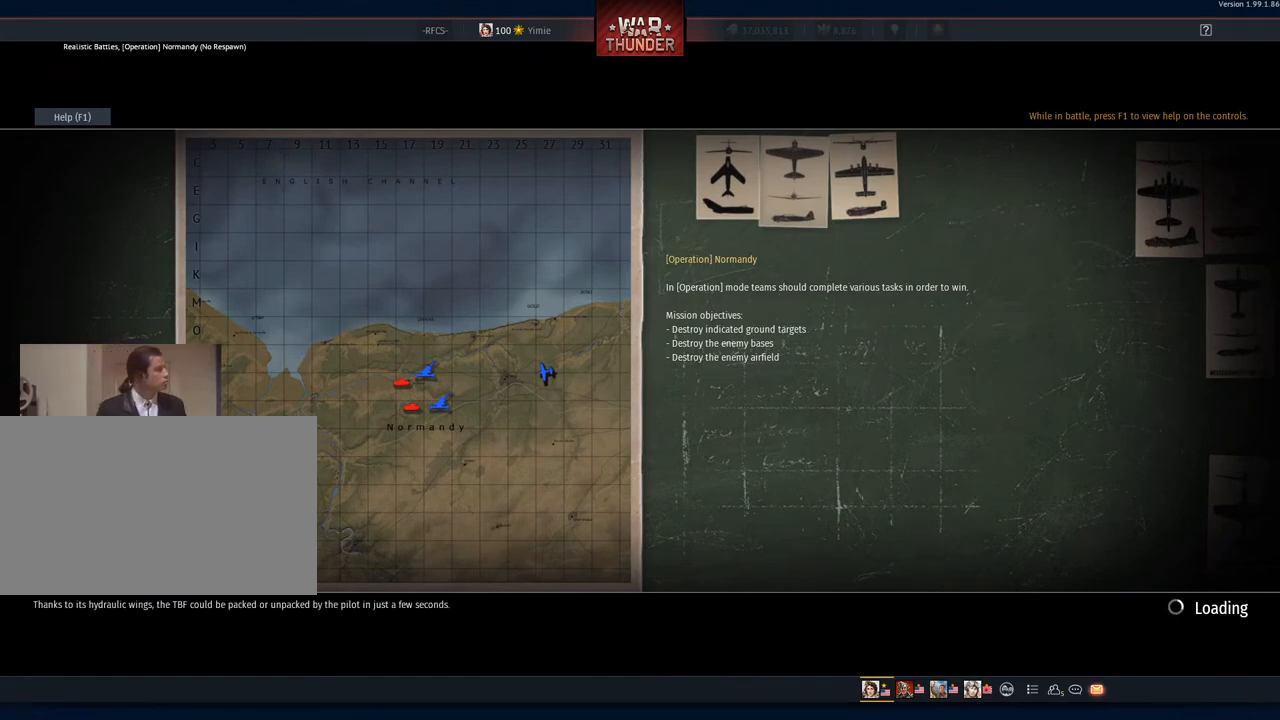
{"keys": [], "mouse": [], "mouse_move": "still", "events": []}
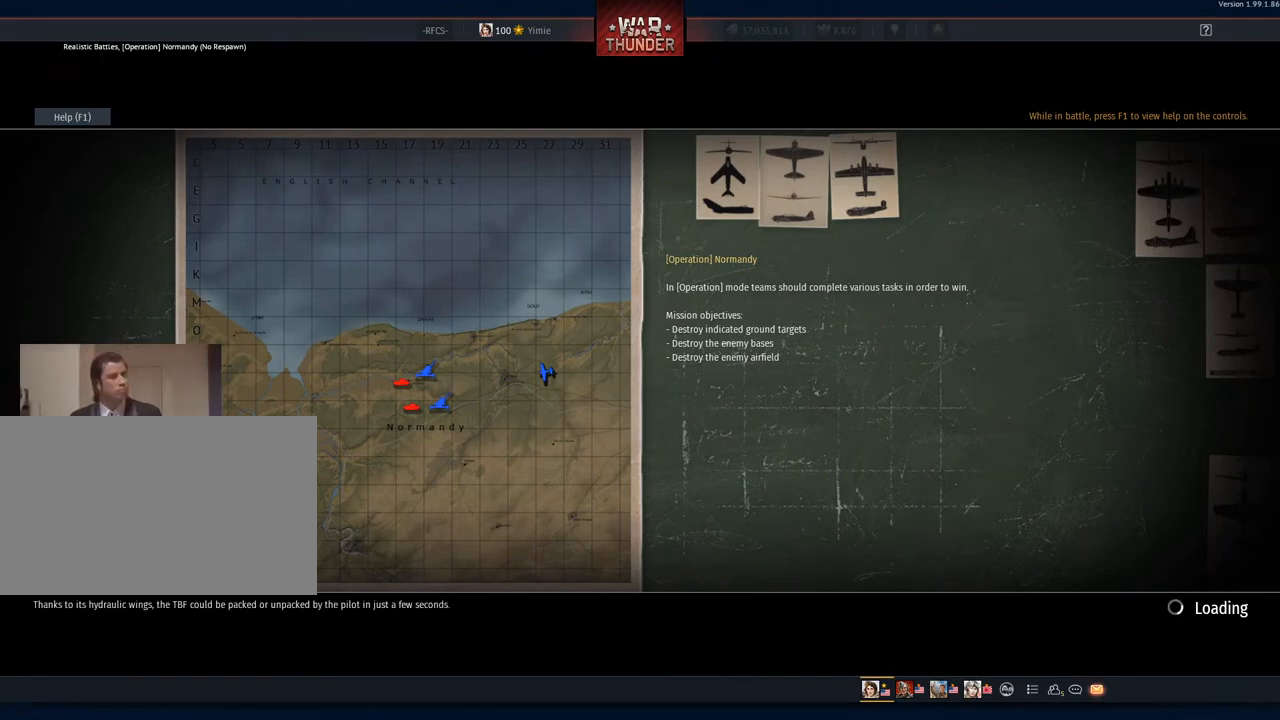
{"keys": [], "mouse": [], "mouse_move": "still", "events": []}
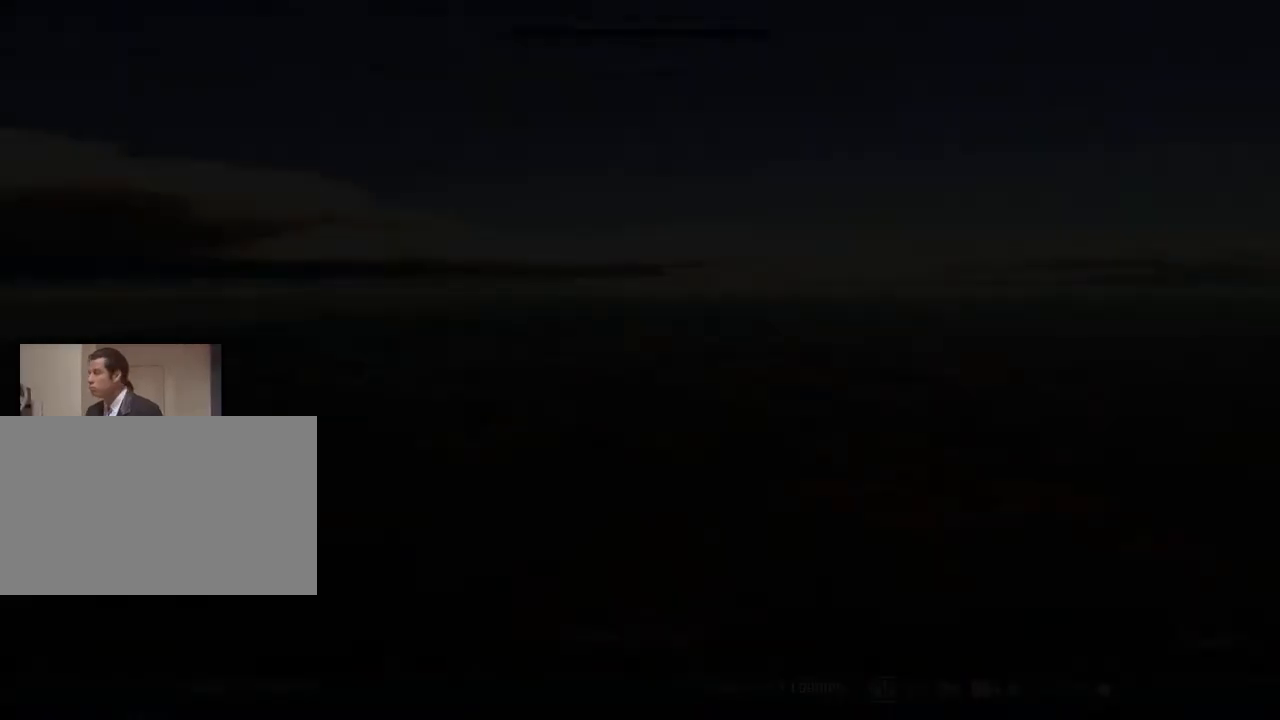
{"keys": [], "mouse": [], "mouse_move": "down-right", "events": []}
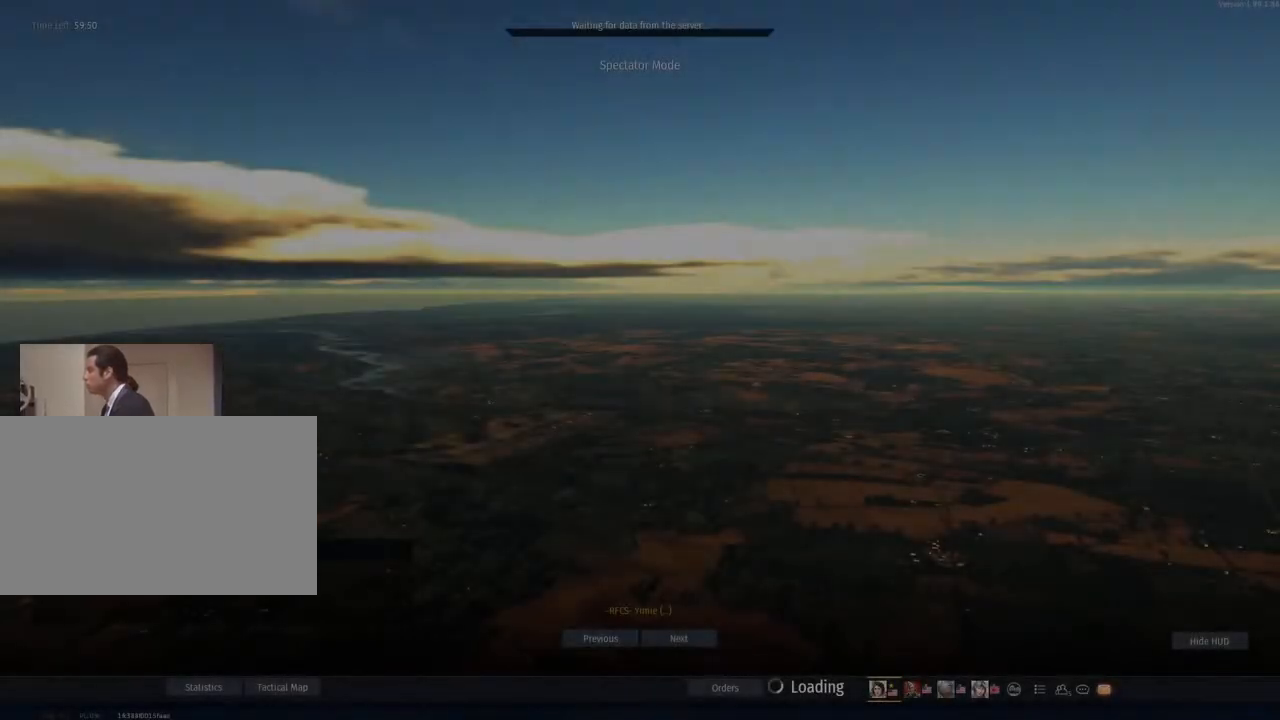
{"keys": [], "mouse": [], "mouse_move": "still", "events": []}
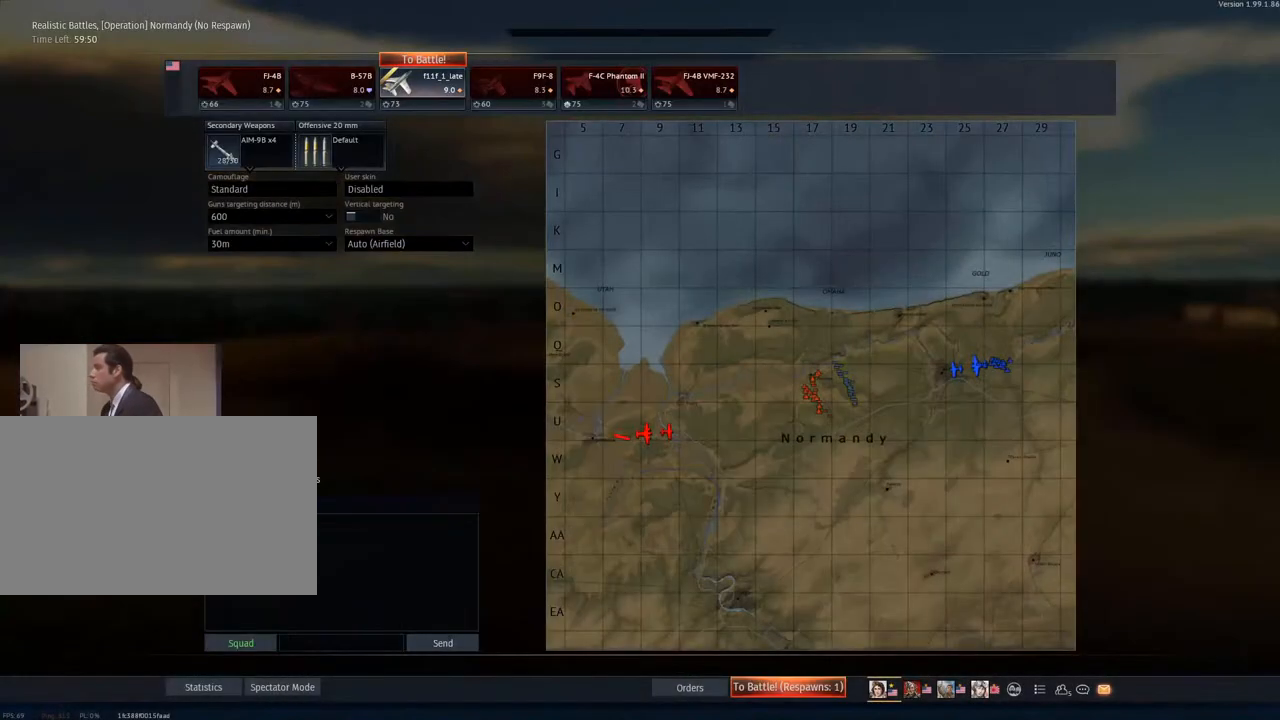
{"keys": [], "mouse": ["left"], "mouse_move": "still", "events": [[350, "mouse_left", "down"]]}
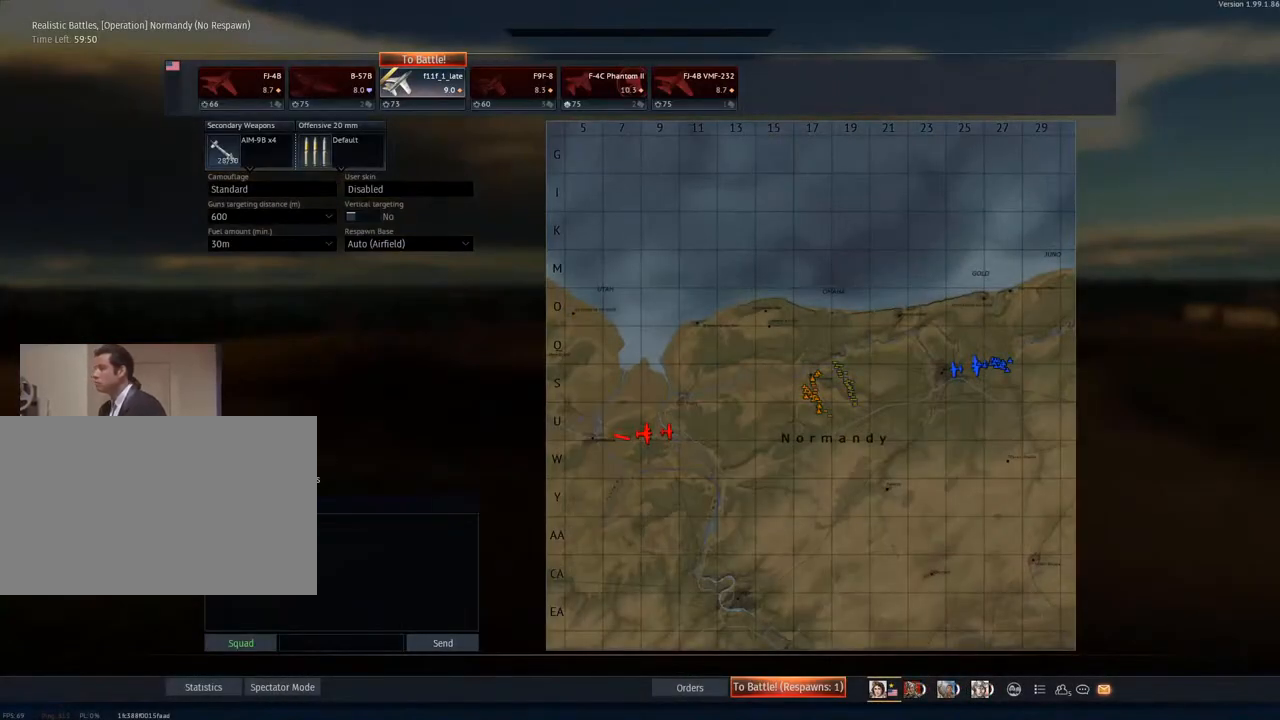
{"keys": [], "mouse": [], "mouse_move": "up-right", "events": [[84, "mouse_left", "up"]]}
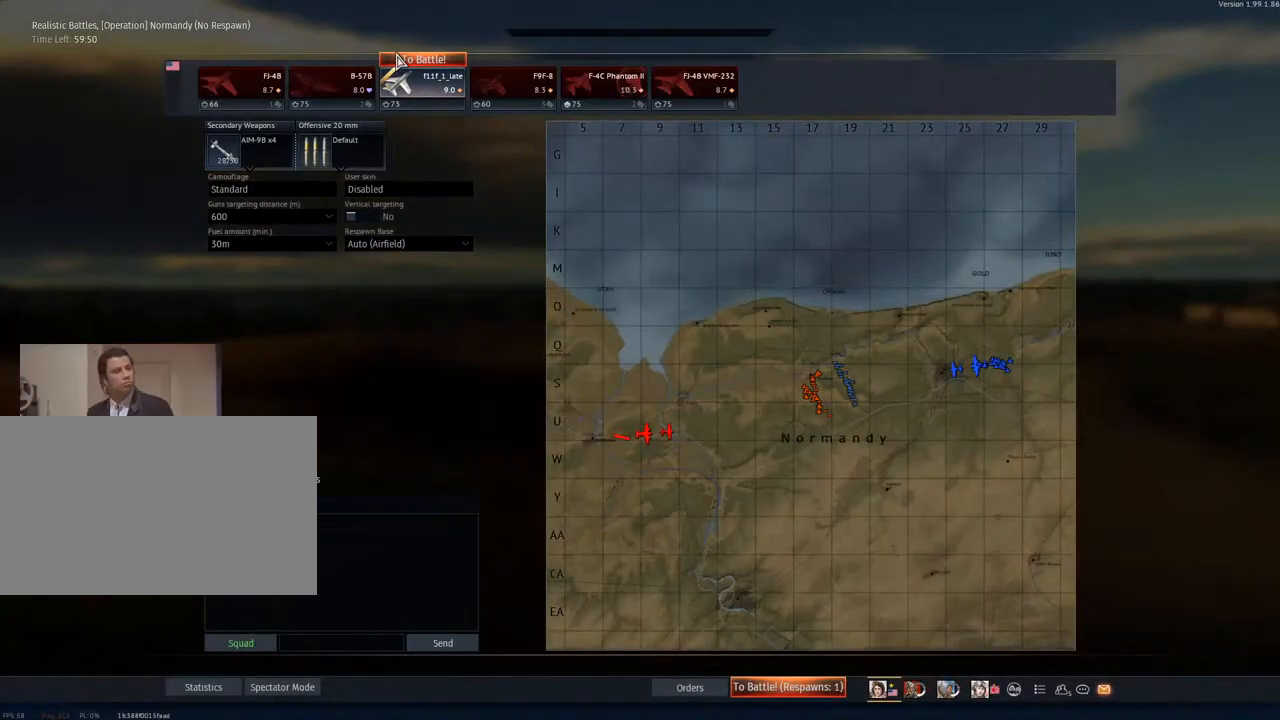
{"keys": [], "mouse": ["left"], "mouse_move": "still", "events": [[467, "mouse_left", "down"]]}
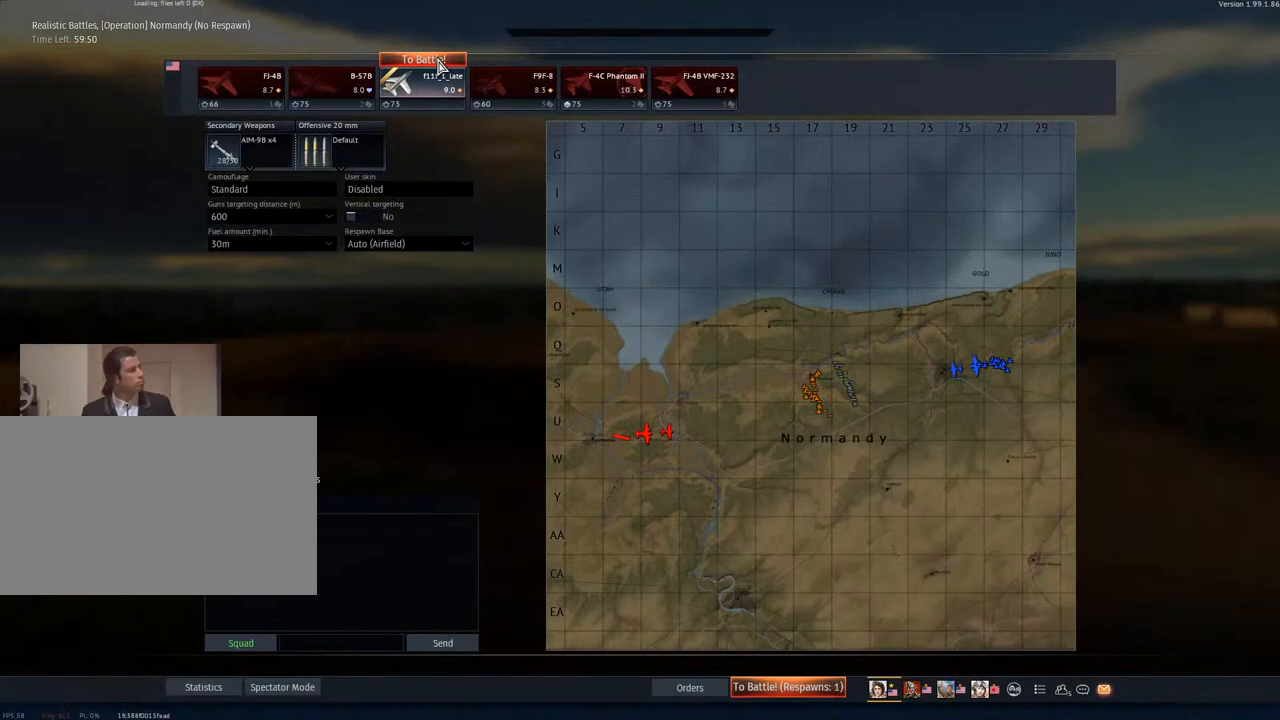
{"keys": [], "mouse": ["left"], "mouse_move": "still", "events": [[117, "mouse_left", "up"], [434, "mouse_left", "down"]]}
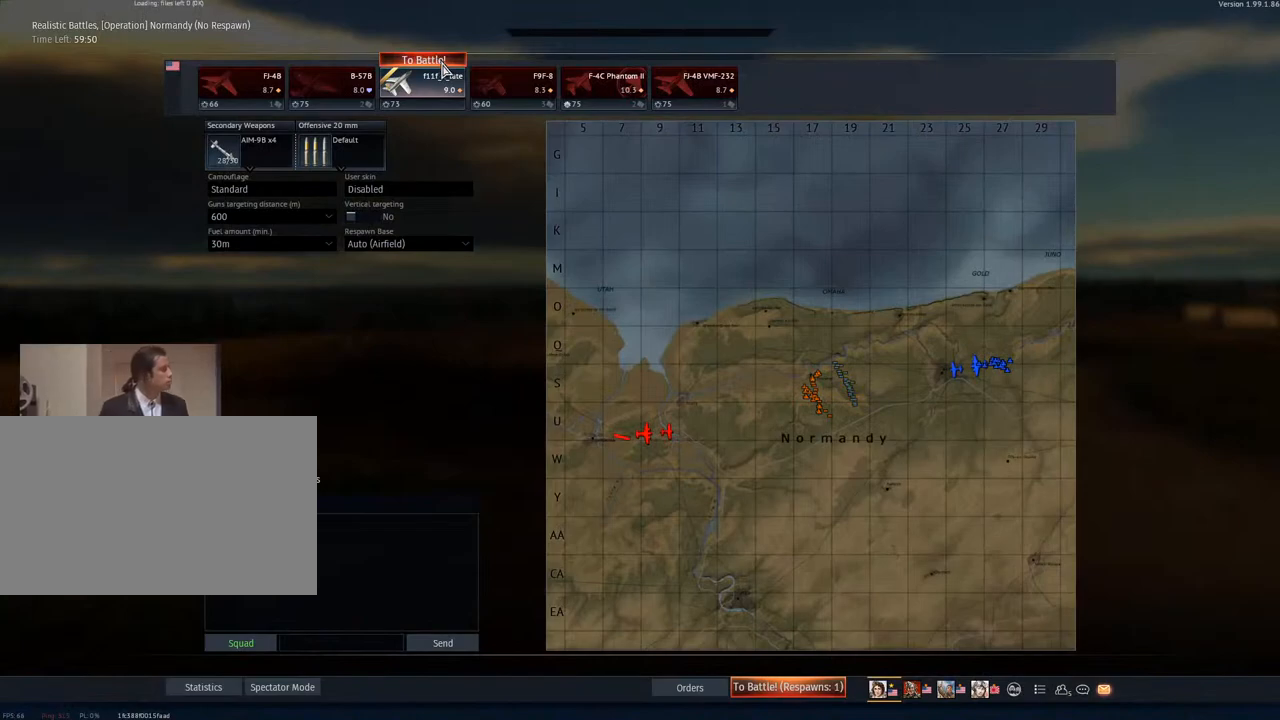
{"keys": [], "mouse": [], "mouse_move": "still", "events": [[83, "mouse_left", "up"]]}